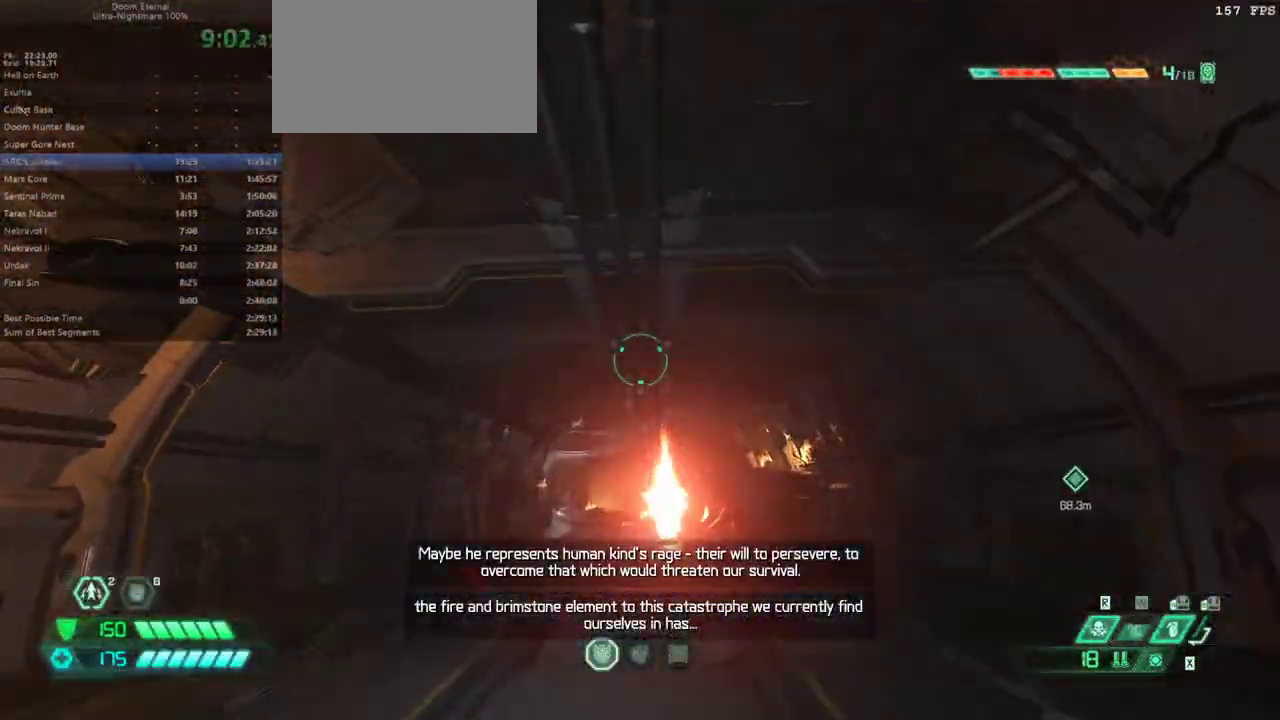
Gameplay with keyboard and mouse; each line is a JSON object with the keys and mouse buttons held at the frame after it. "events" lists presses ("down") and releases ("up") of "alt", "bfg", "bl", "bw", "c", "caps_lock", "cg", "cs", "csg", "ctrl", "dash", "fb", "fw", "hc", "jump", "l", "mel", "mod", "pr", "r", "rl", "ssg", "tab", "tilde", "v", "z", "mouse_left", "mouse_wheel" and "mouse_right" between this image and that frame as [ms after this image, input, new state], when the widget could be followed in between. "mouse_left", "mouse_wheel", "mouse_right" = the "left", "wheel", "right" buttons of the "mouse" list. No other keys are recorded. "wheel" means that the mouse wheel is clicked or scrolled. Key names are as the overlay labels them; some are game actions (e.g. jump) rather than physical keys. Not read: mouse_move.
{"keys": ["fw", "r"], "mouse": [], "events": [[400, "r", "down"]]}
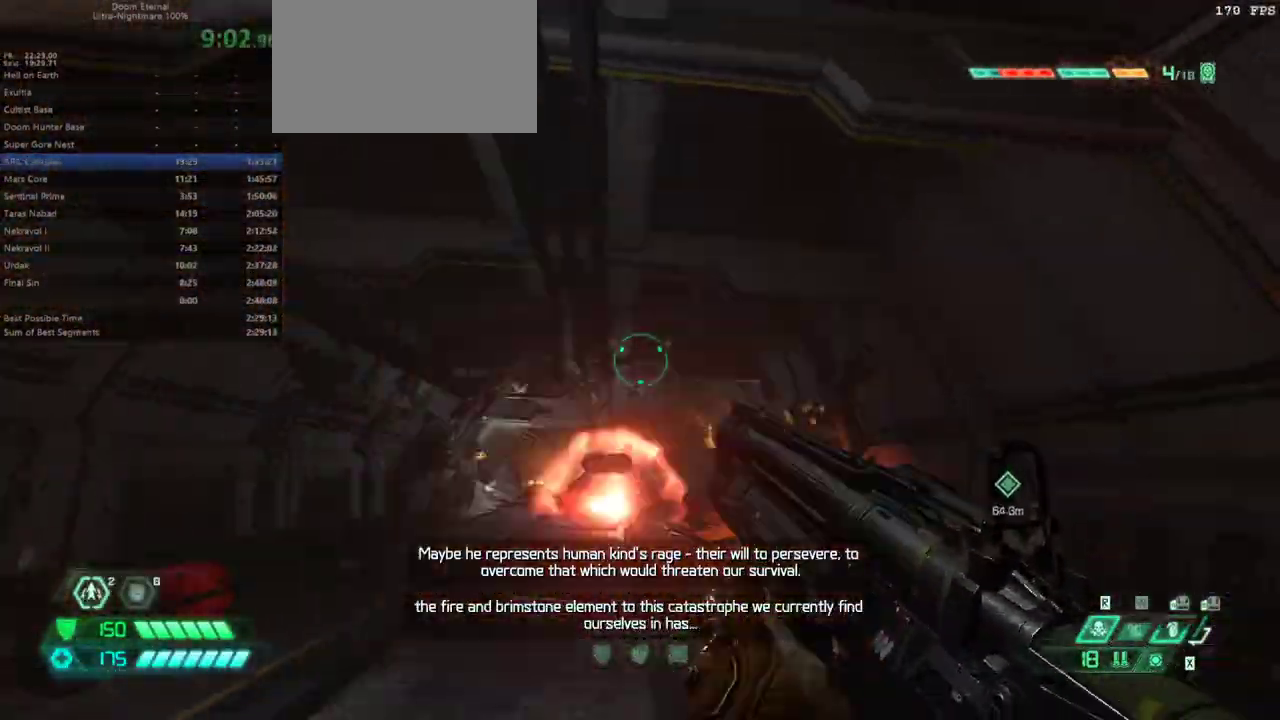
{"keys": [], "mouse": [], "events": [[267, "r", "up"], [367, "fw", "up"]]}
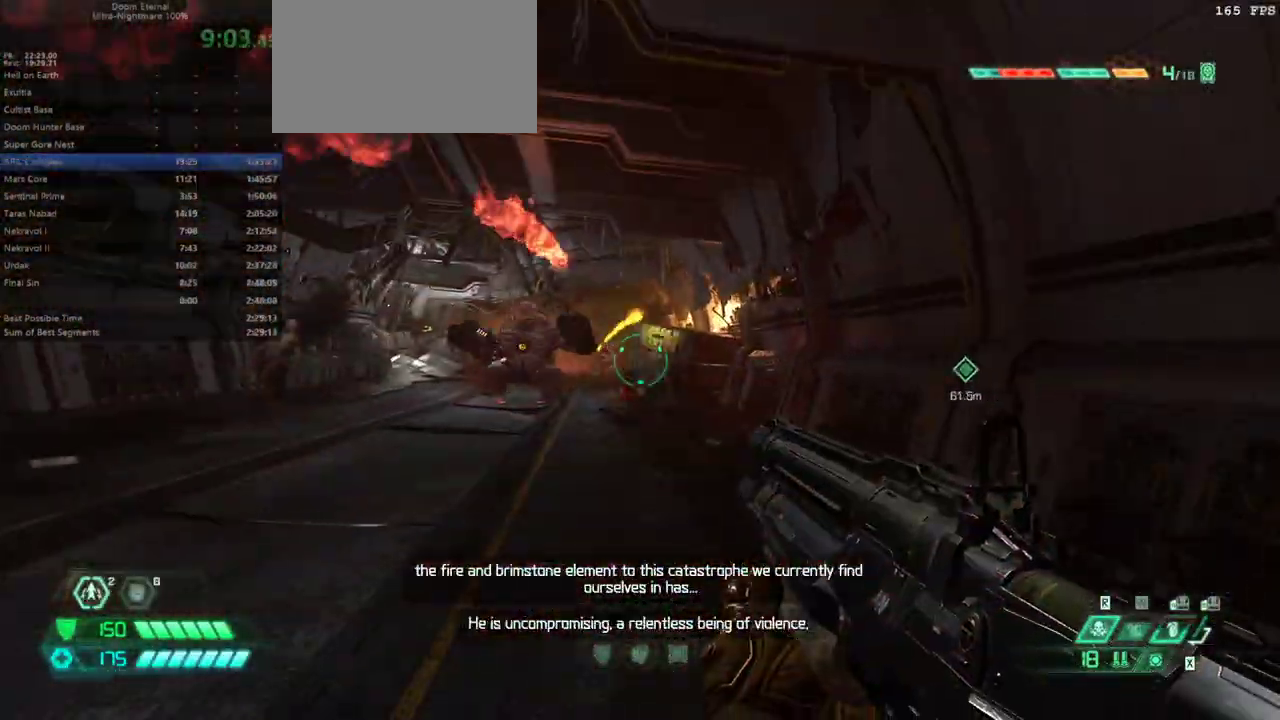
{"keys": ["r"], "mouse": [], "events": [[100, "mouse_left", "down"], [167, "bw", "down"], [167, "l", "down"], [233, "mouse_left", "up"], [333, "jump", "down"], [333, "l", "up"], [367, "bw", "up"], [467, "jump", "up"], [467, "r", "down"]]}
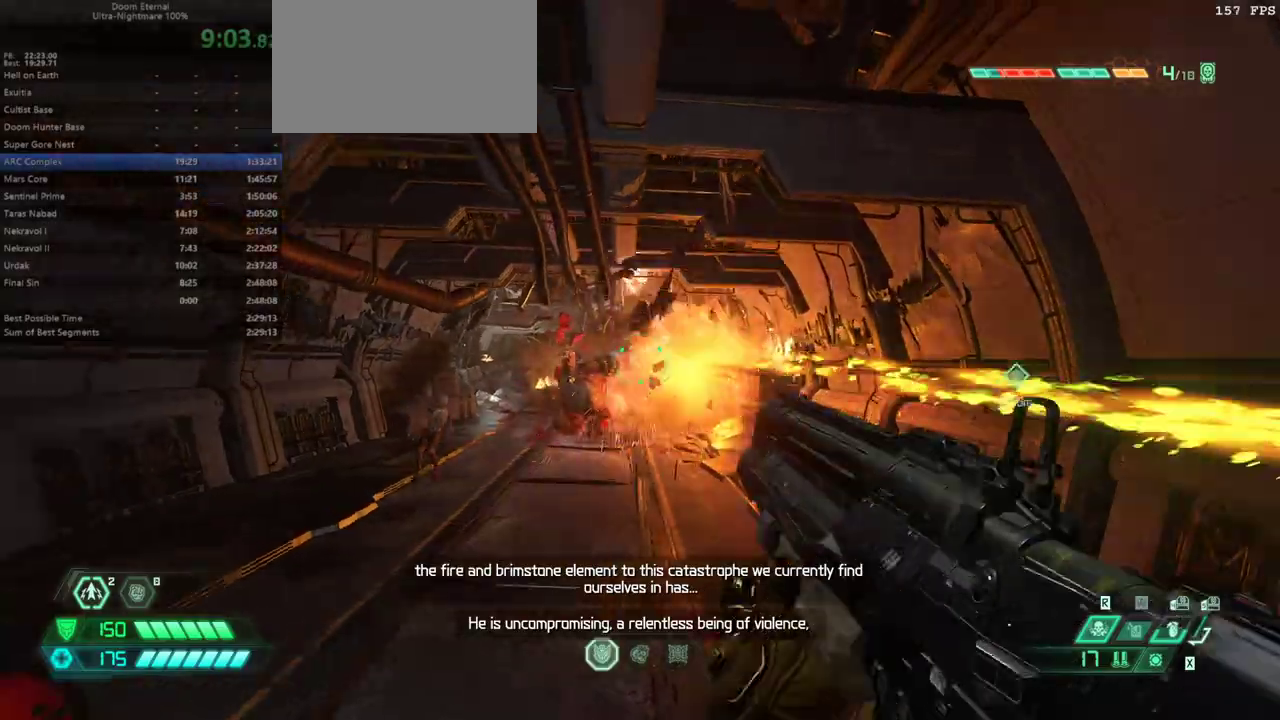
{"keys": ["fw"], "mouse": [], "events": [[400, "fw", "down"], [500, "r", "up"]]}
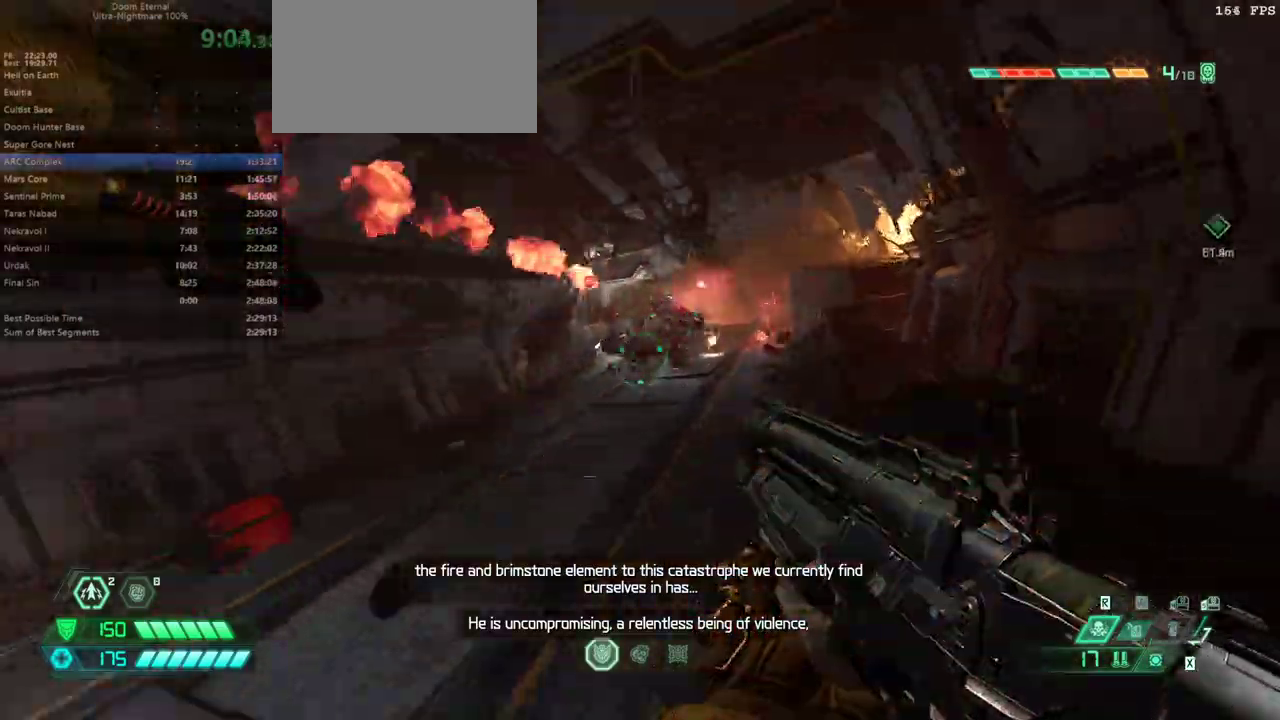
{"keys": ["fw", "l"], "mouse": [], "events": [[33, "l", "down"], [400, "mouse_left", "down"], [467, "mouse_left", "up"]]}
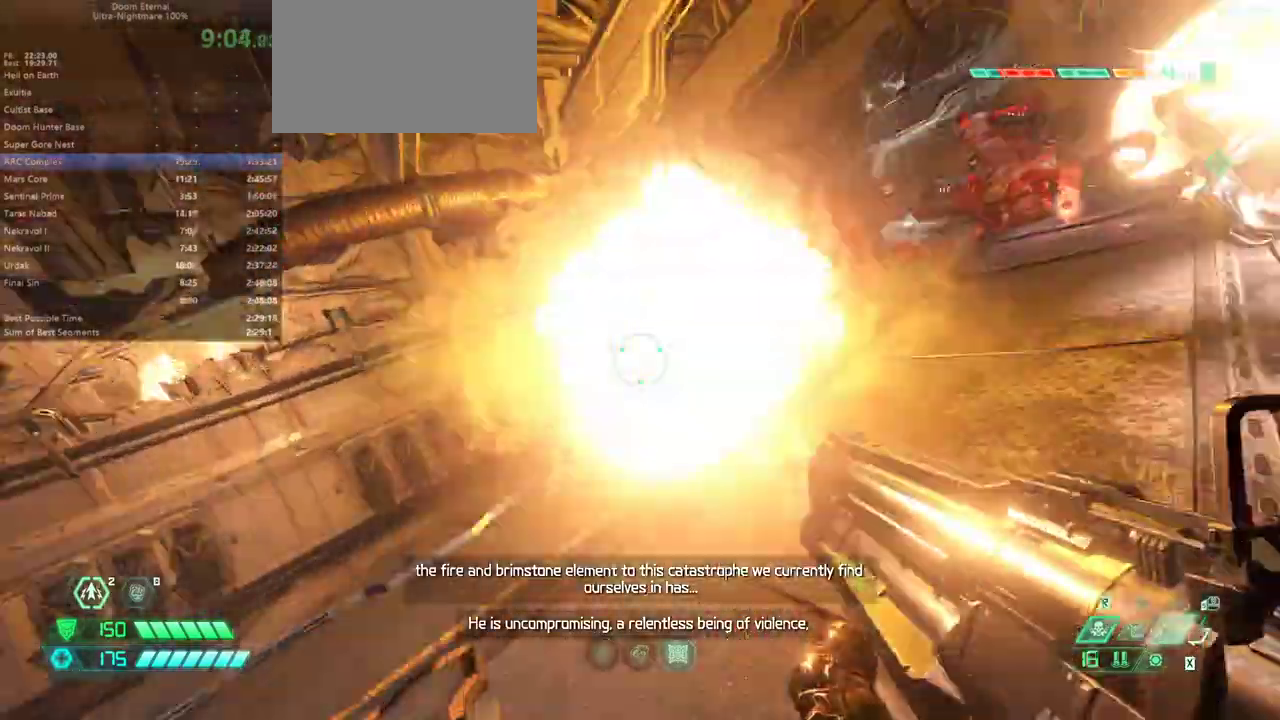
{"keys": ["l"], "mouse": [], "events": [[67, "jump", "down"], [100, "fw", "up"], [133, "jump", "up"], [200, "jump", "down"], [333, "jump", "up"]]}
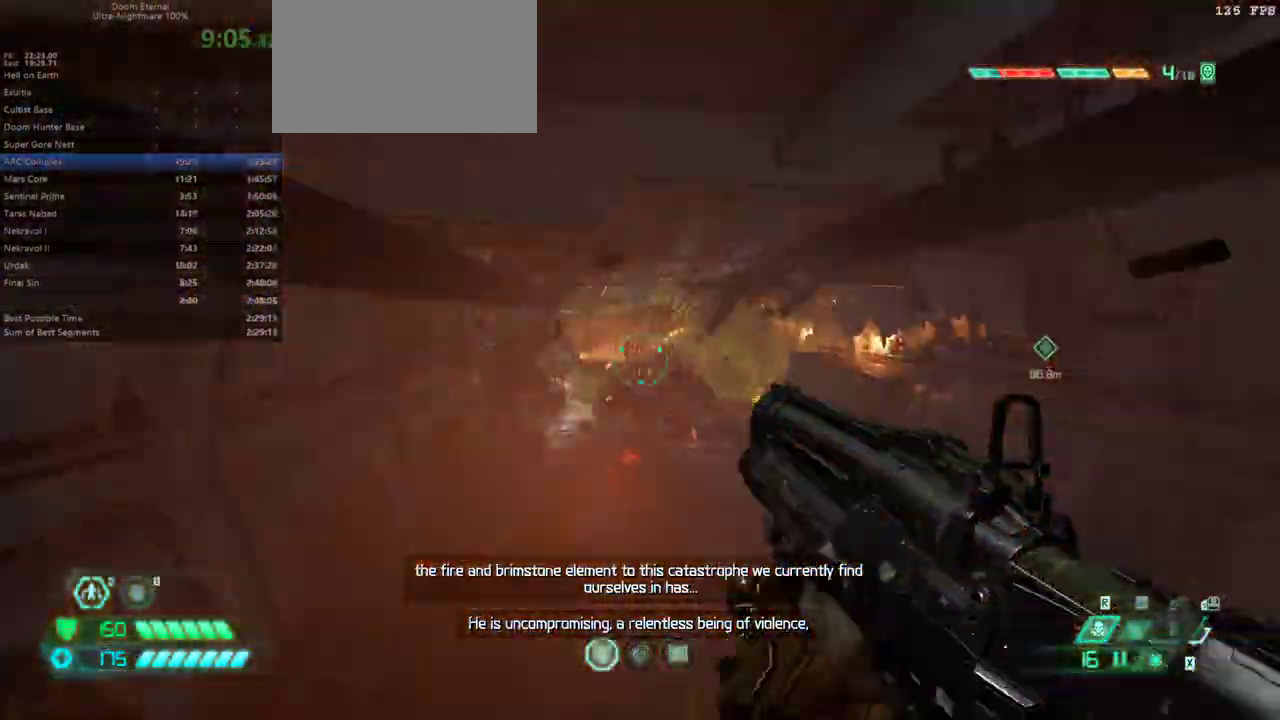
{"keys": ["fw", "r"], "mouse": ["right"], "events": [[67, "fw", "down"], [200, "mouse_right", "down"], [267, "l", "up"], [267, "r", "down"], [367, "mouse_left", "down"], [400, "dash", "down"], [433, "mouse_left", "up"], [500, "dash", "up"]]}
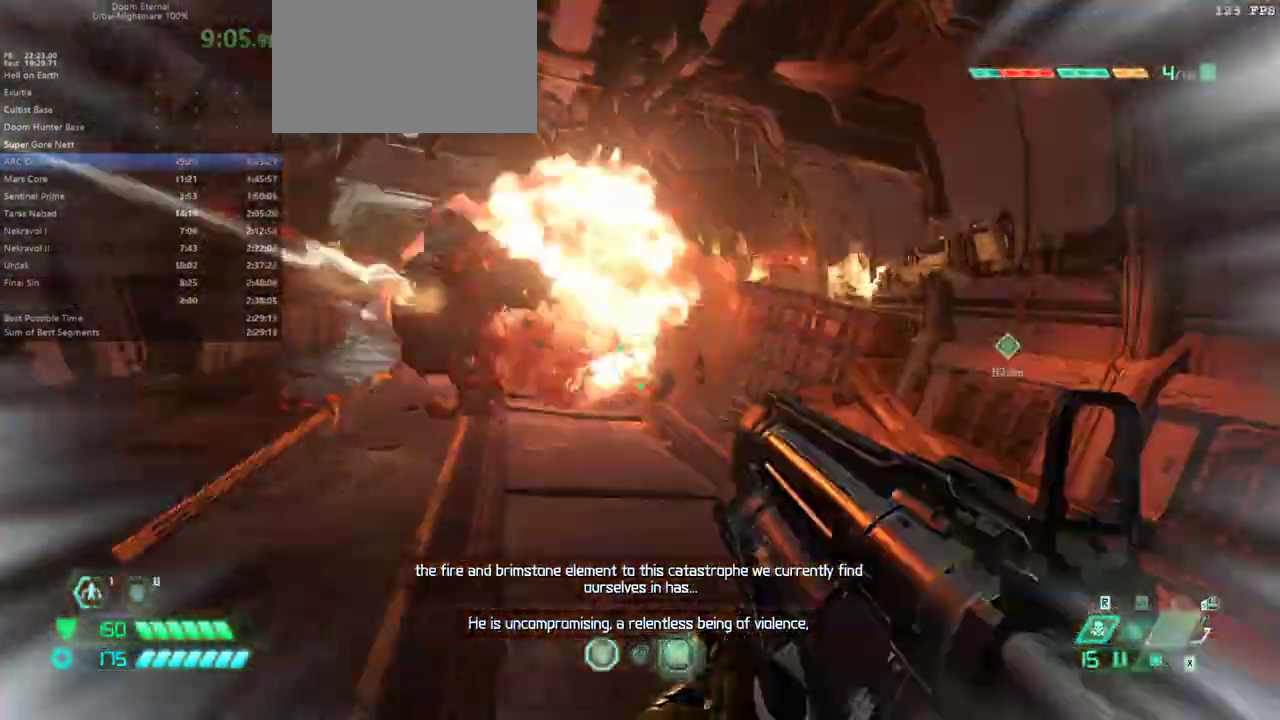
{"keys": ["l"], "mouse": ["right"], "events": [[100, "fw", "up"], [233, "bw", "down"], [333, "l", "down"], [333, "r", "up"], [500, "bw", "up"]]}
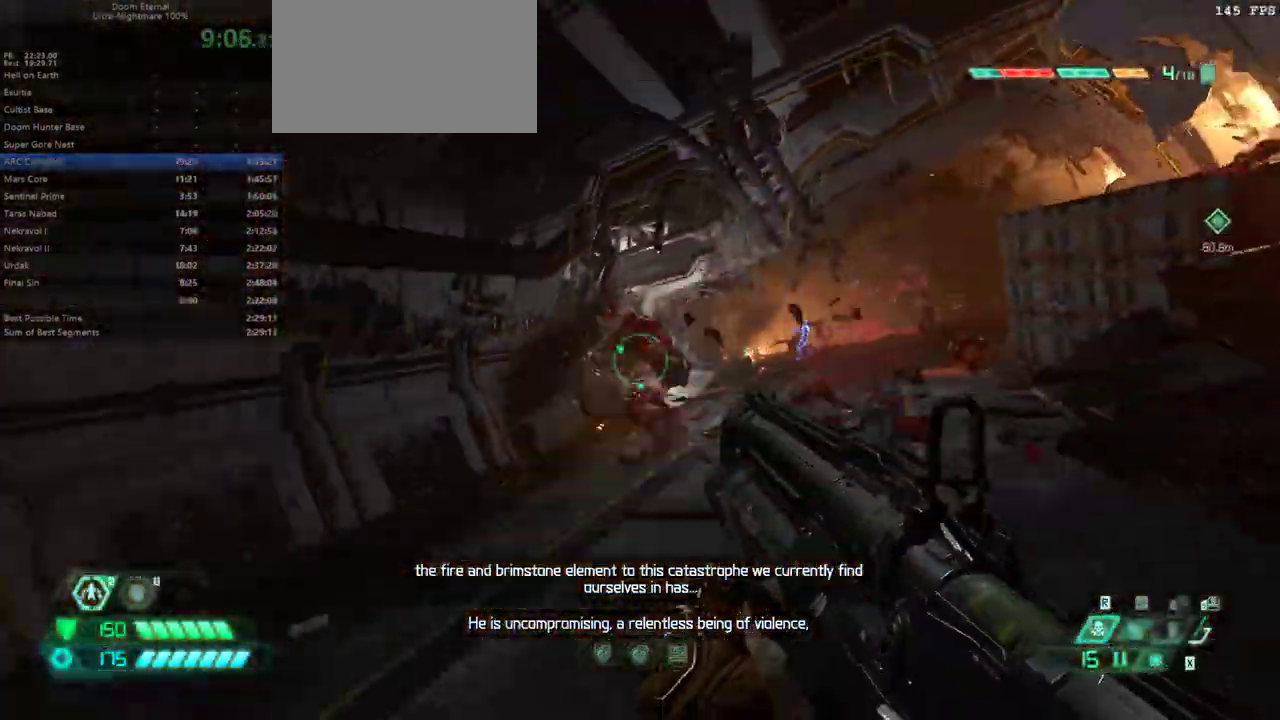
{"keys": ["bw", "l"], "mouse": ["right"], "events": [[67, "mouse_left", "down"], [133, "mouse_left", "up"], [300, "bw", "down"]]}
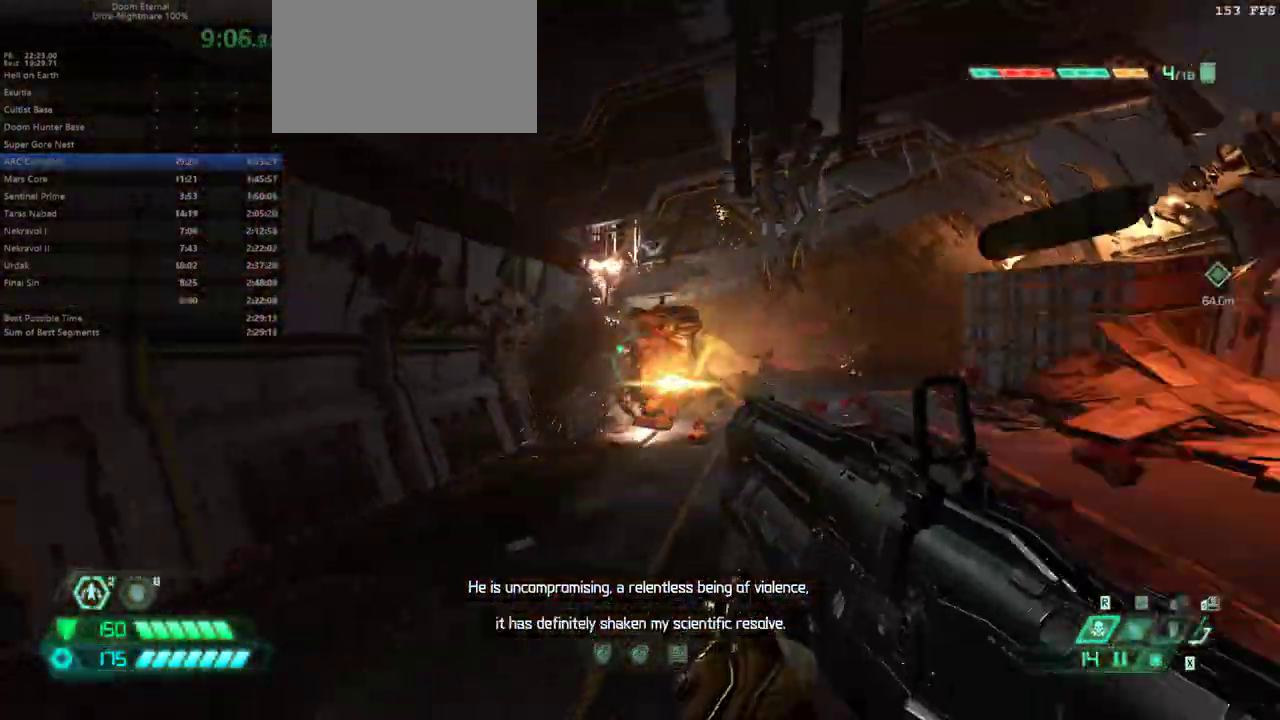
{"keys": ["fw", "l"], "mouse": [], "events": [[167, "bw", "up"], [200, "mouse_left", "down"], [300, "mouse_left", "up"], [367, "mouse_right", "up"], [400, "ssg", "down"], [433, "ssg", "up"], [500, "fw", "down"]]}
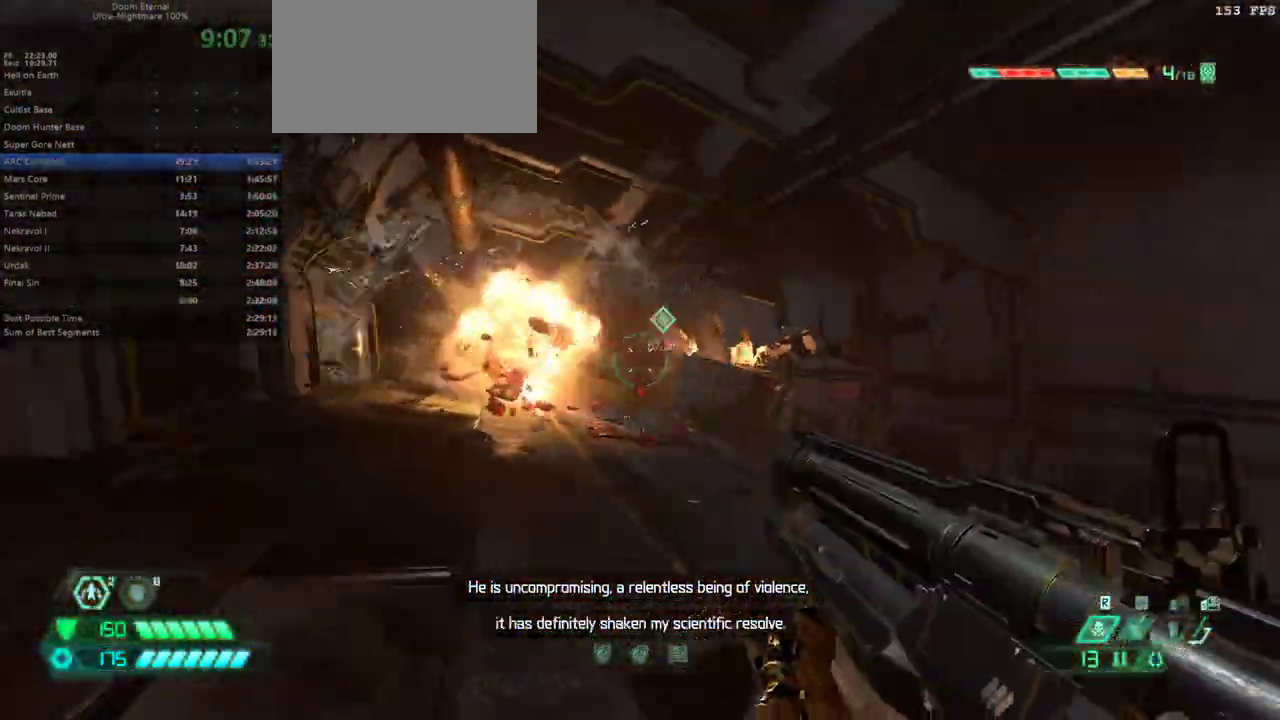
{"keys": ["fw"], "mouse": [], "events": [[33, "l", "up"], [133, "dash", "down"], [267, "dash", "up"], [267, "r", "down"], [500, "r", "up"]]}
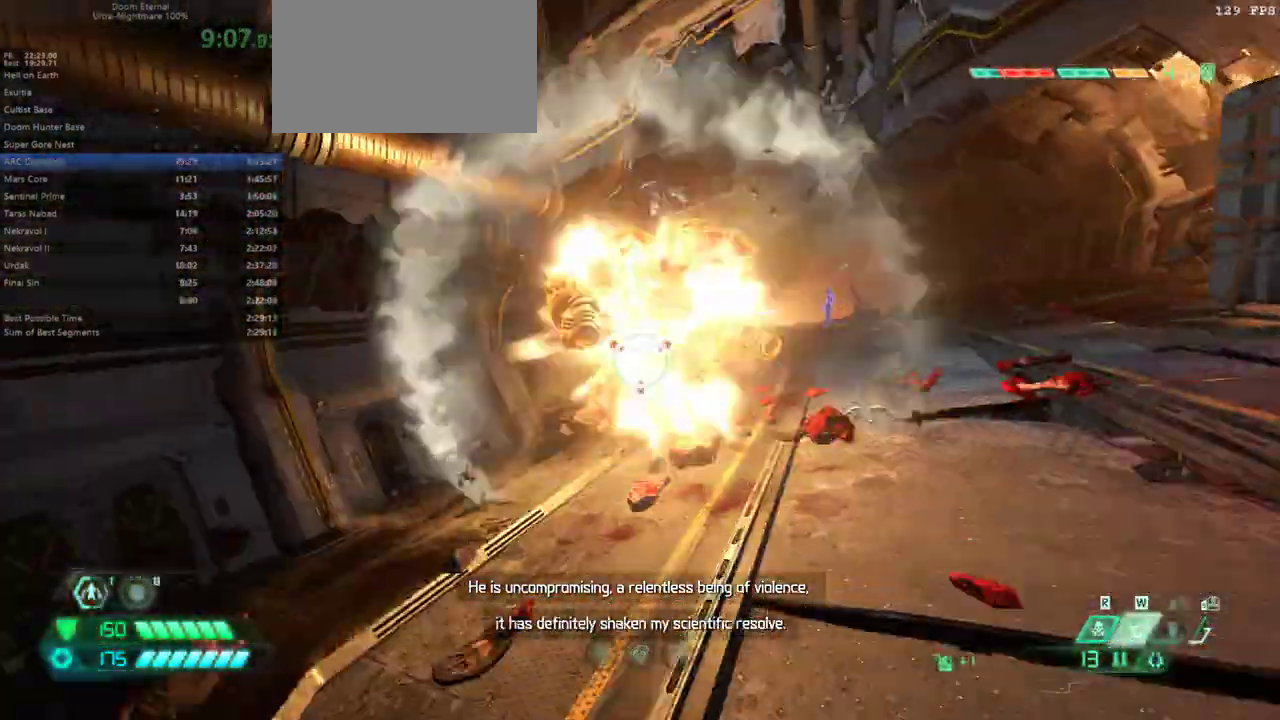
{"keys": ["fw", "r"], "mouse": [], "events": [[233, "mouse_left", "down"], [300, "r", "down"], [333, "mouse_left", "up"]]}
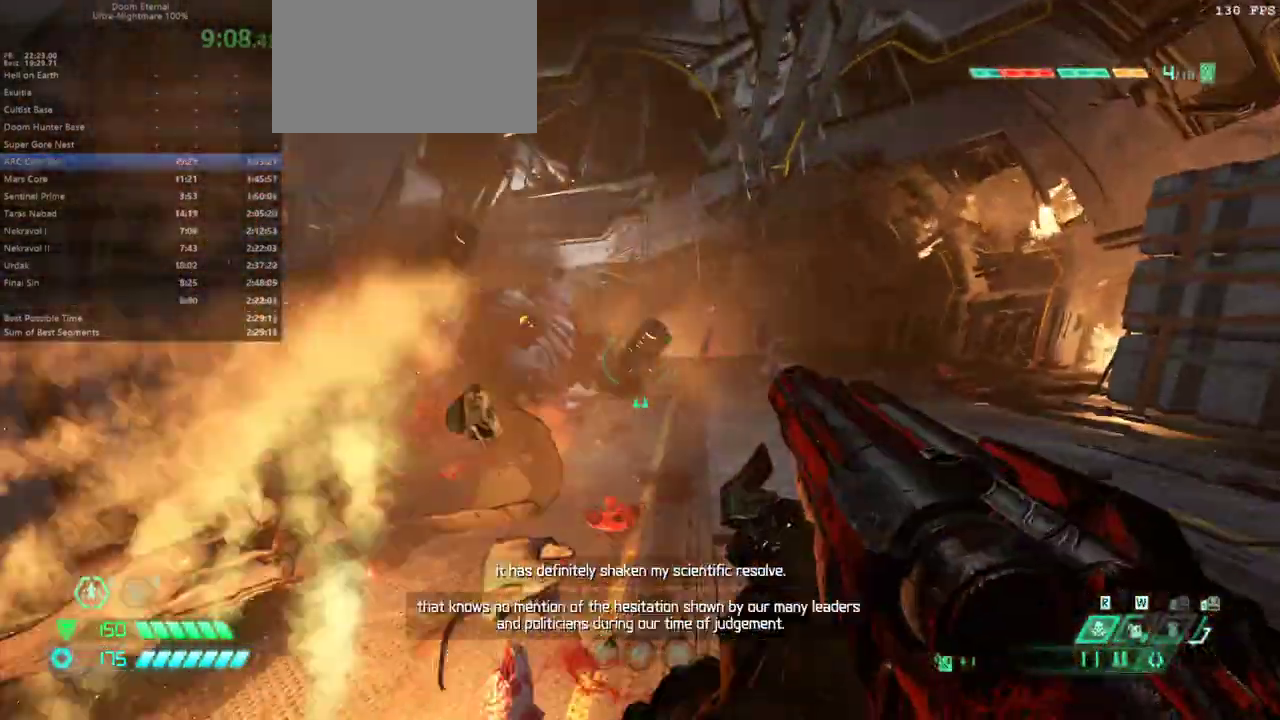
{"keys": ["fw"], "mouse": [], "events": [[67, "hc", "down"], [167, "hc", "up"], [367, "r", "up"]]}
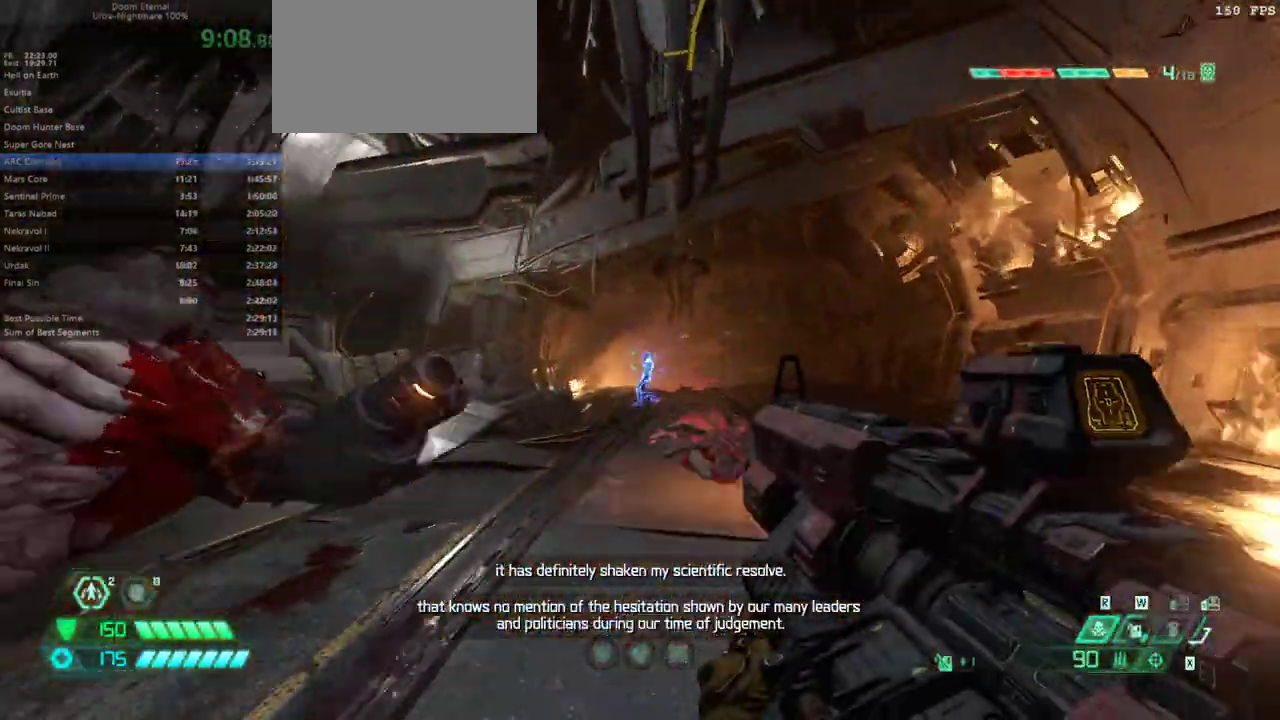
{"keys": ["csg", "fw"], "mouse": [], "events": [[133, "mouse_left", "down"], [133, "mouse_right", "down"], [133, "r", "down"], [267, "mouse_left", "up"], [333, "mouse_right", "up"], [400, "r", "up"], [500, "csg", "down"]]}
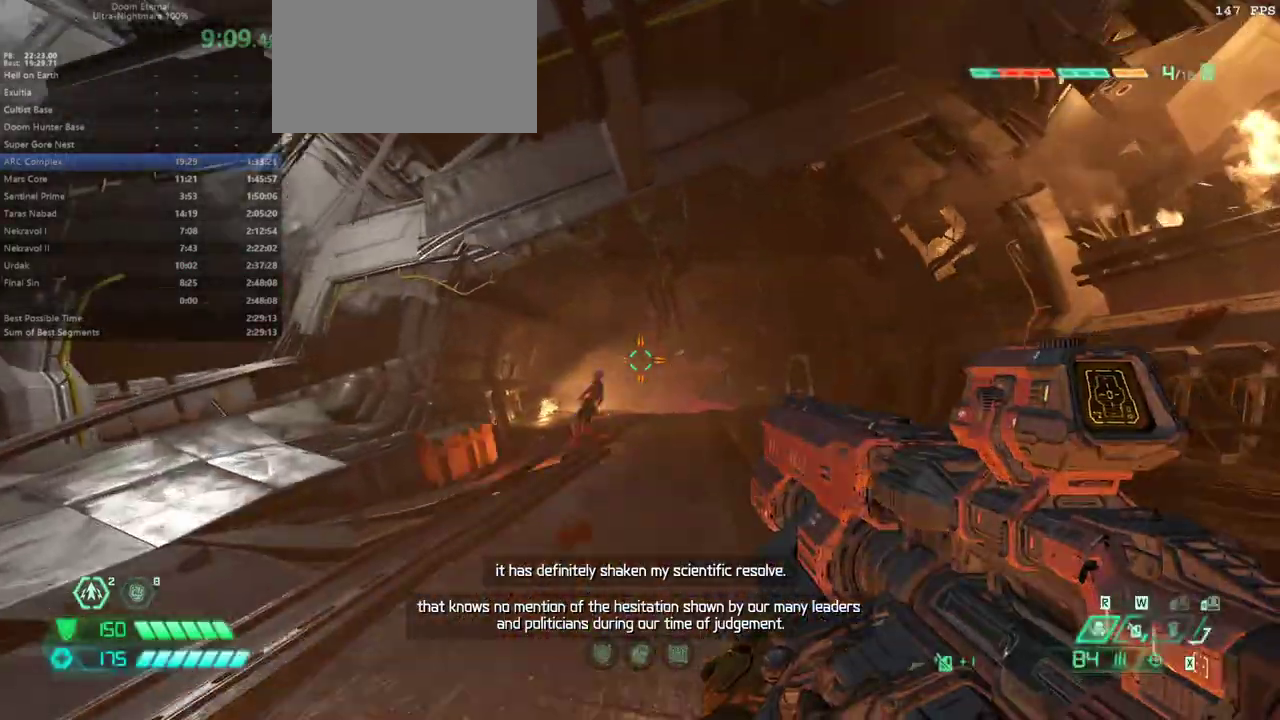
{"keys": ["dash", "fw"], "mouse": ["left"], "events": [[133, "csg", "up"], [433, "dash", "down"], [467, "mouse_left", "down"]]}
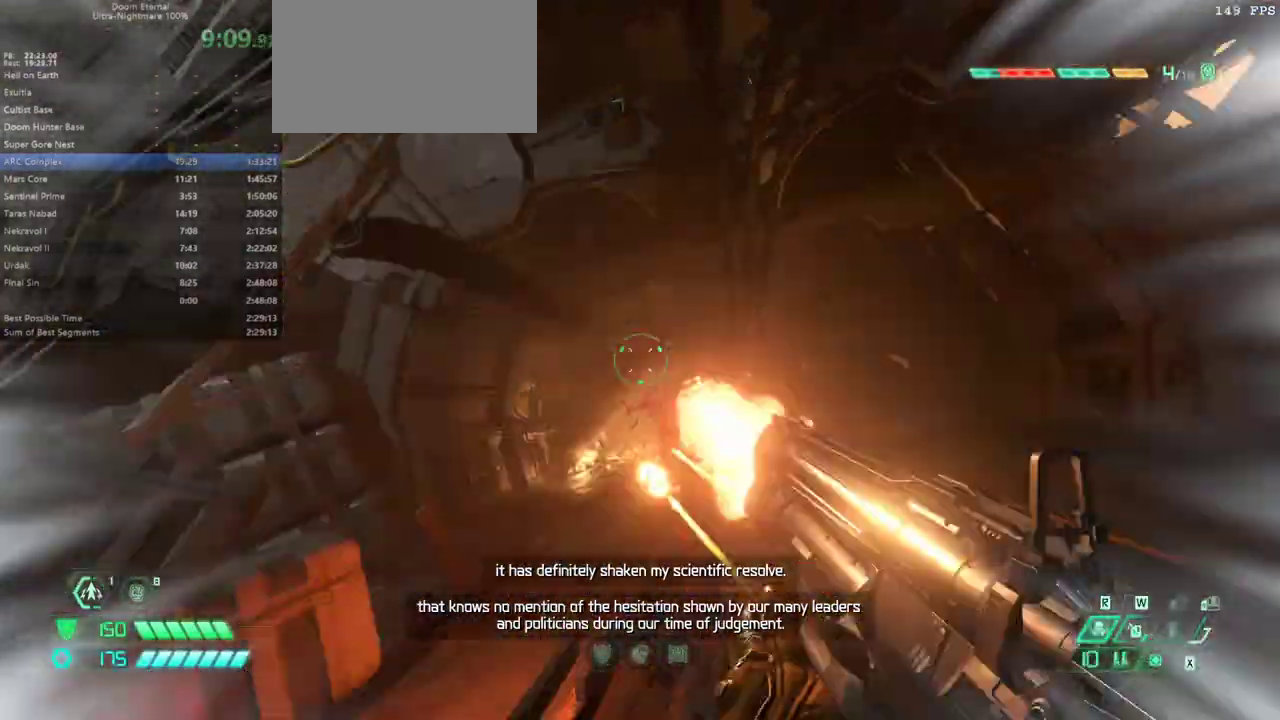
{"keys": ["fw"], "mouse": [], "events": [[33, "dash", "up"], [133, "mouse_left", "up"]]}
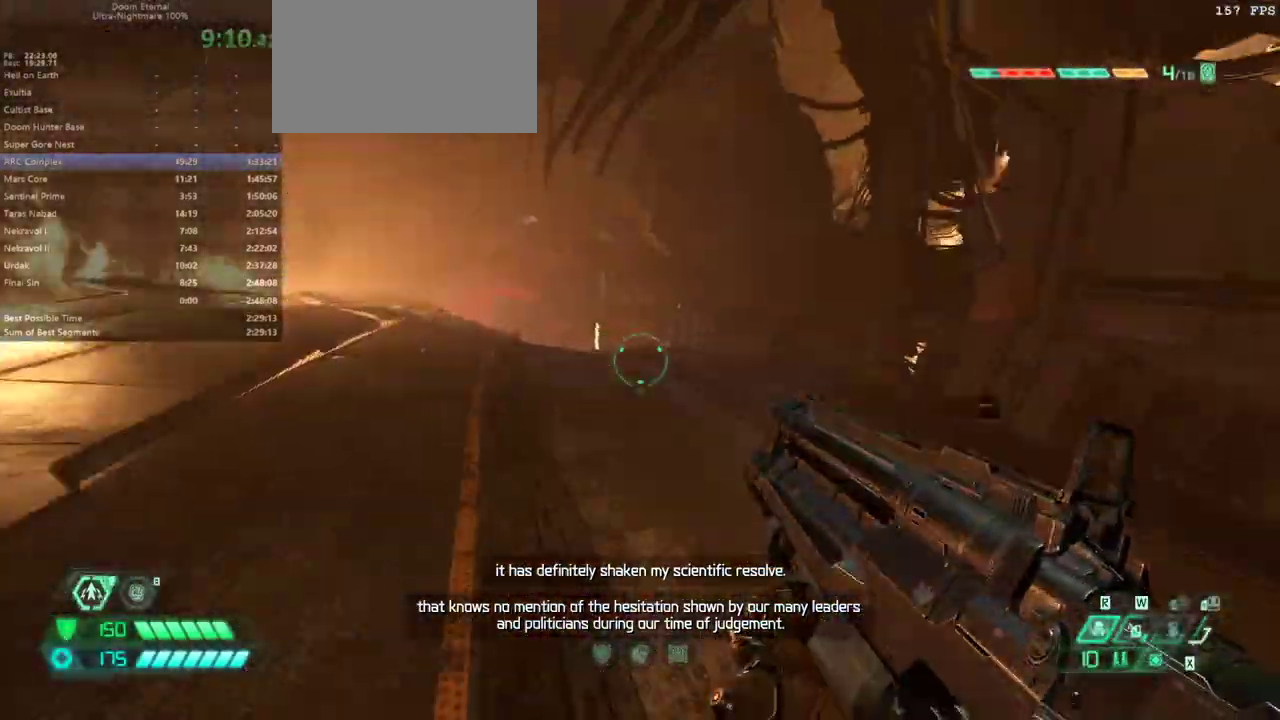
{"keys": ["fw", "rl"], "mouse": [], "events": [[233, "dash", "down"], [367, "dash", "up"], [500, "rl", "down"]]}
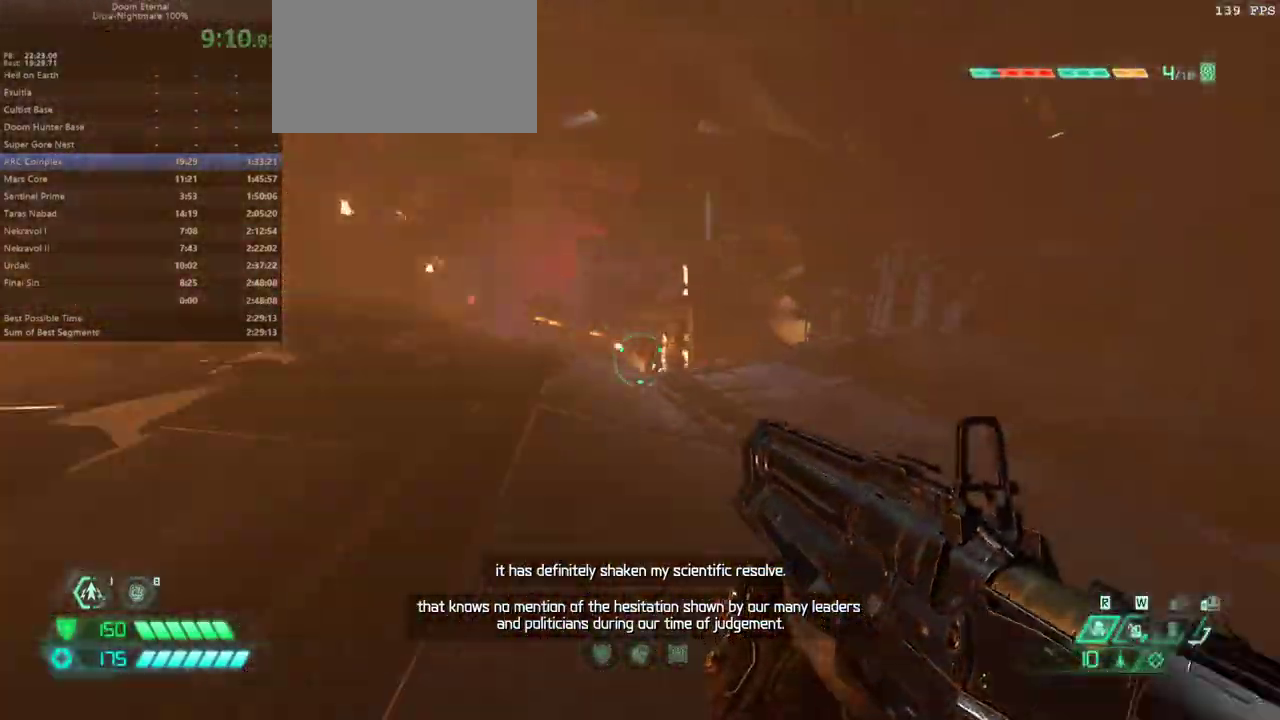
{"keys": ["fw", "jump"], "mouse": [], "events": [[100, "rl", "up"], [200, "l", "down"], [300, "jump", "down"], [400, "jump", "up"], [467, "jump", "down"], [467, "l", "up"]]}
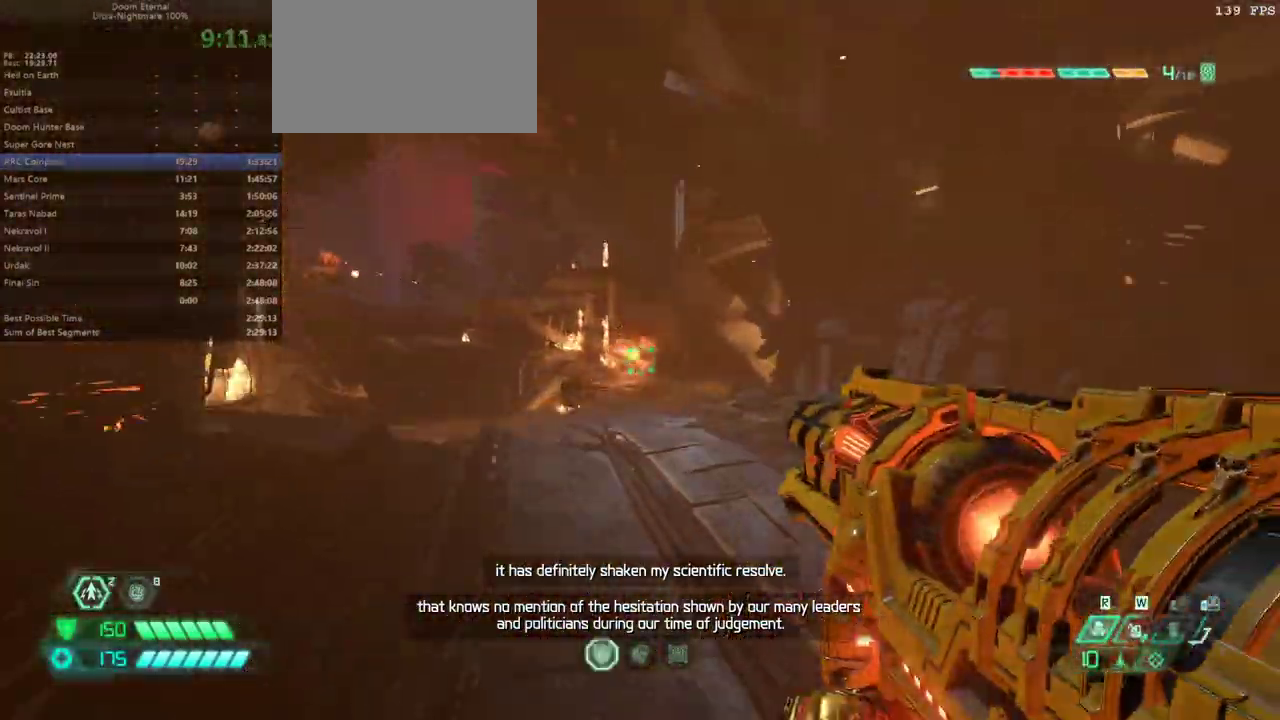
{"keys": ["fw", "l"], "mouse": ["right"], "events": [[33, "jump", "up"], [267, "mouse_left", "down"], [367, "l", "down"], [367, "mouse_left", "up"], [433, "mouse_right", "down"]]}
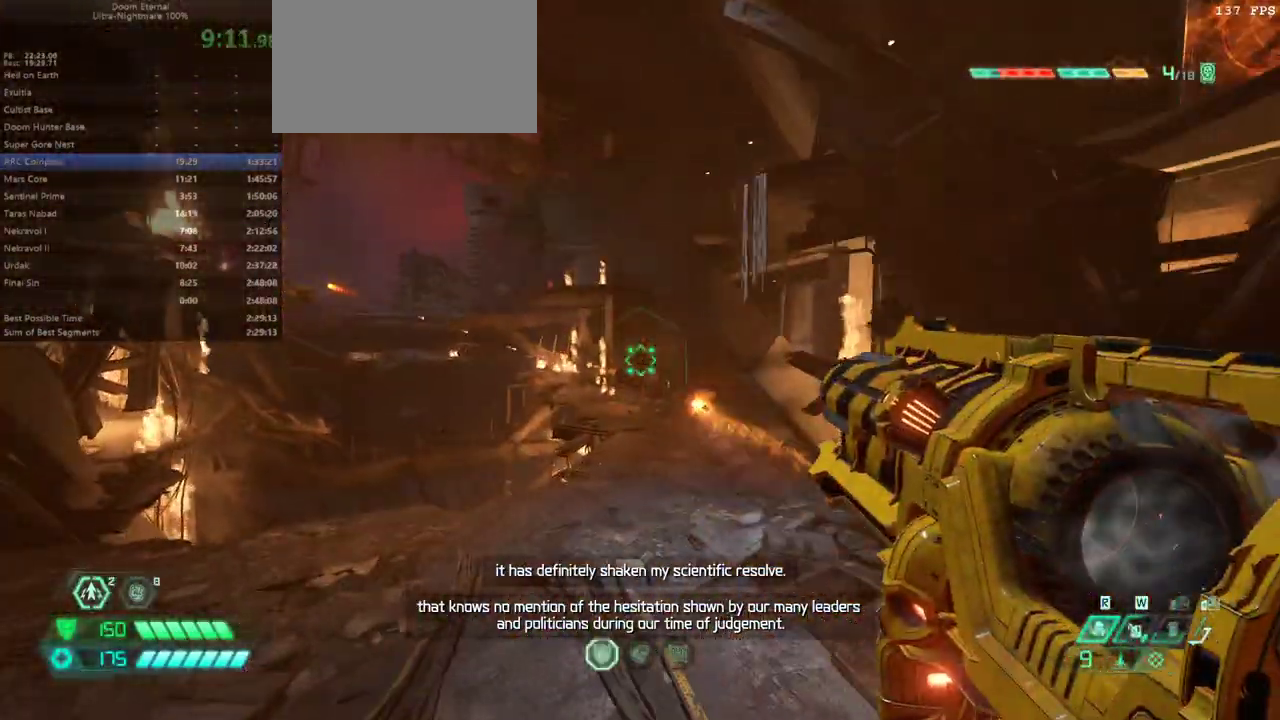
{"keys": ["jump"], "mouse": ["right"], "events": [[233, "fw", "up"], [333, "l", "up"], [467, "jump", "down"]]}
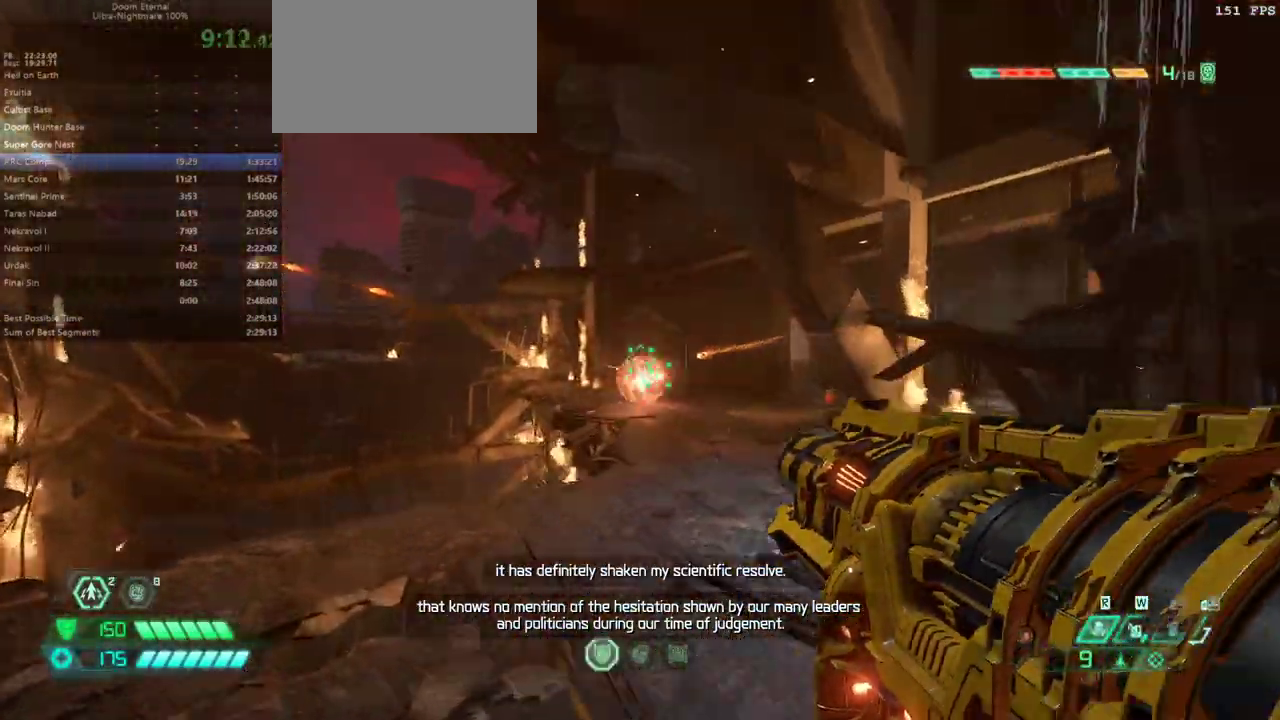
{"keys": ["r"], "mouse": ["right"], "events": [[67, "jump", "up"], [133, "jump", "down"], [300, "jump", "up"], [400, "r", "down"]]}
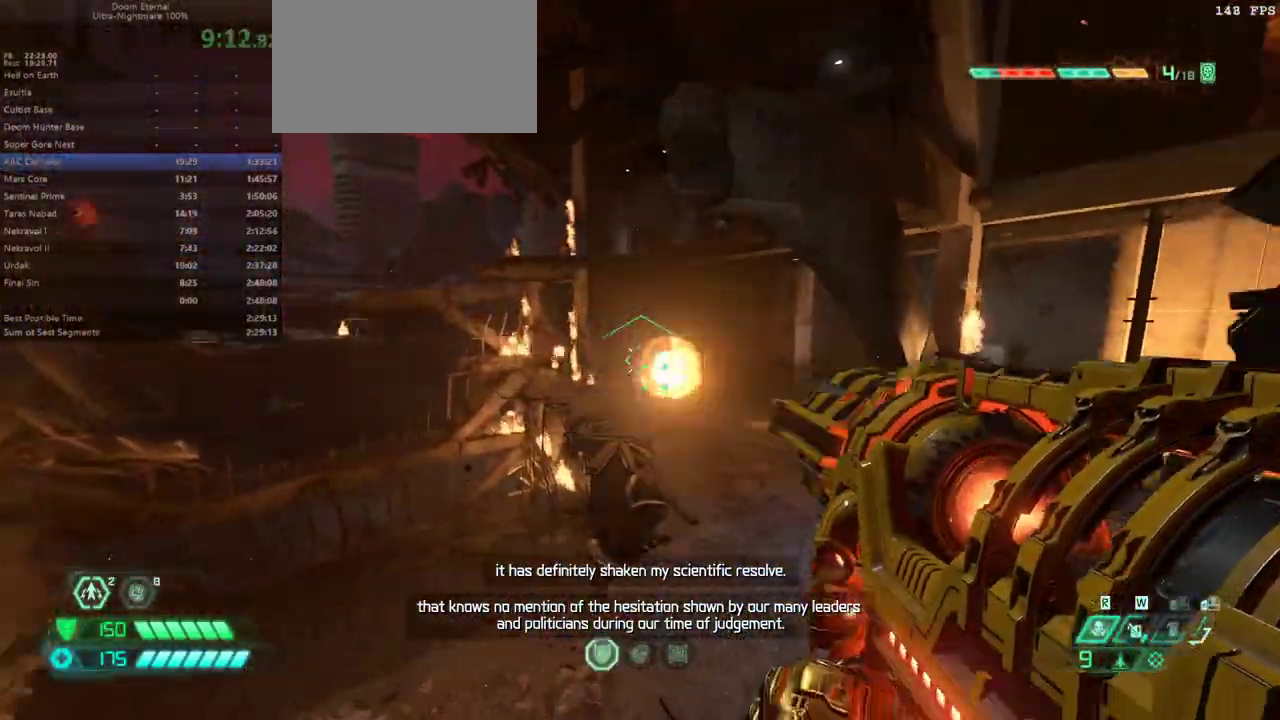
{"keys": ["l"], "mouse": ["left", "right"], "events": [[200, "r", "up"], [300, "l", "down"], [400, "mouse_left", "down"]]}
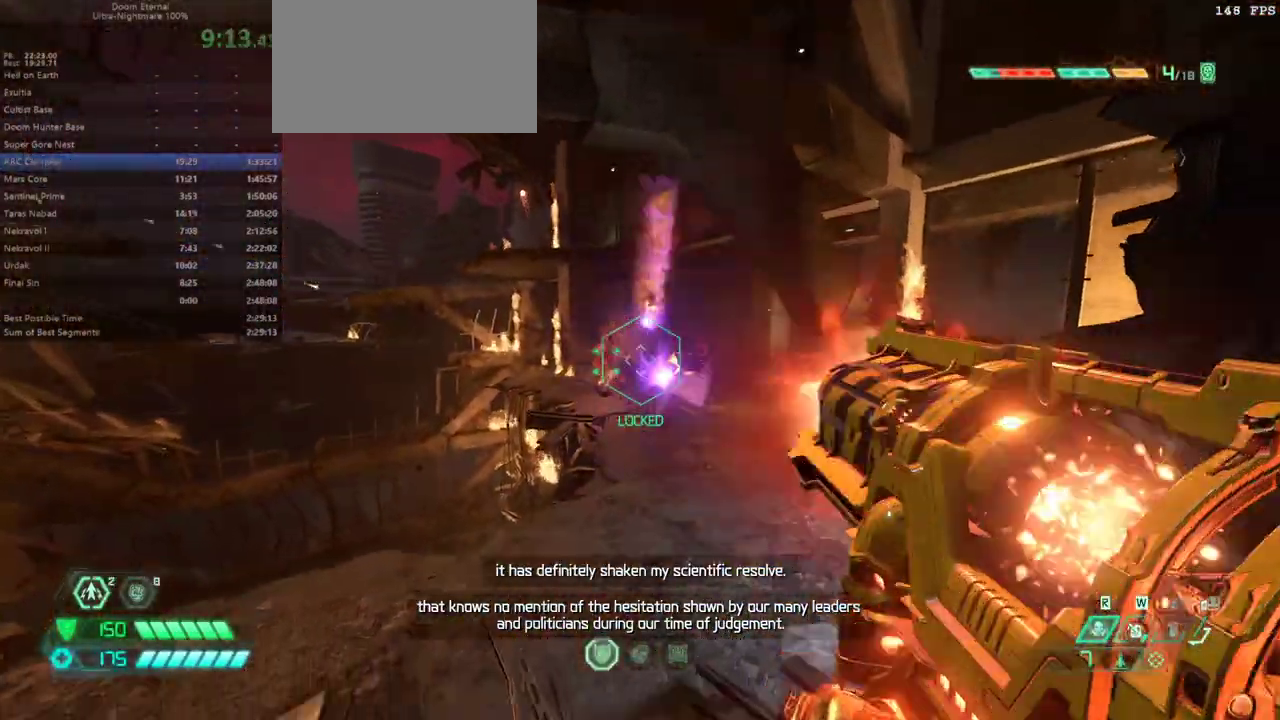
{"keys": ["dash", "fw"], "mouse": [], "events": [[33, "mouse_left", "up"], [100, "fw", "down"], [133, "mouse_right", "up"], [233, "l", "up"], [467, "dash", "down"]]}
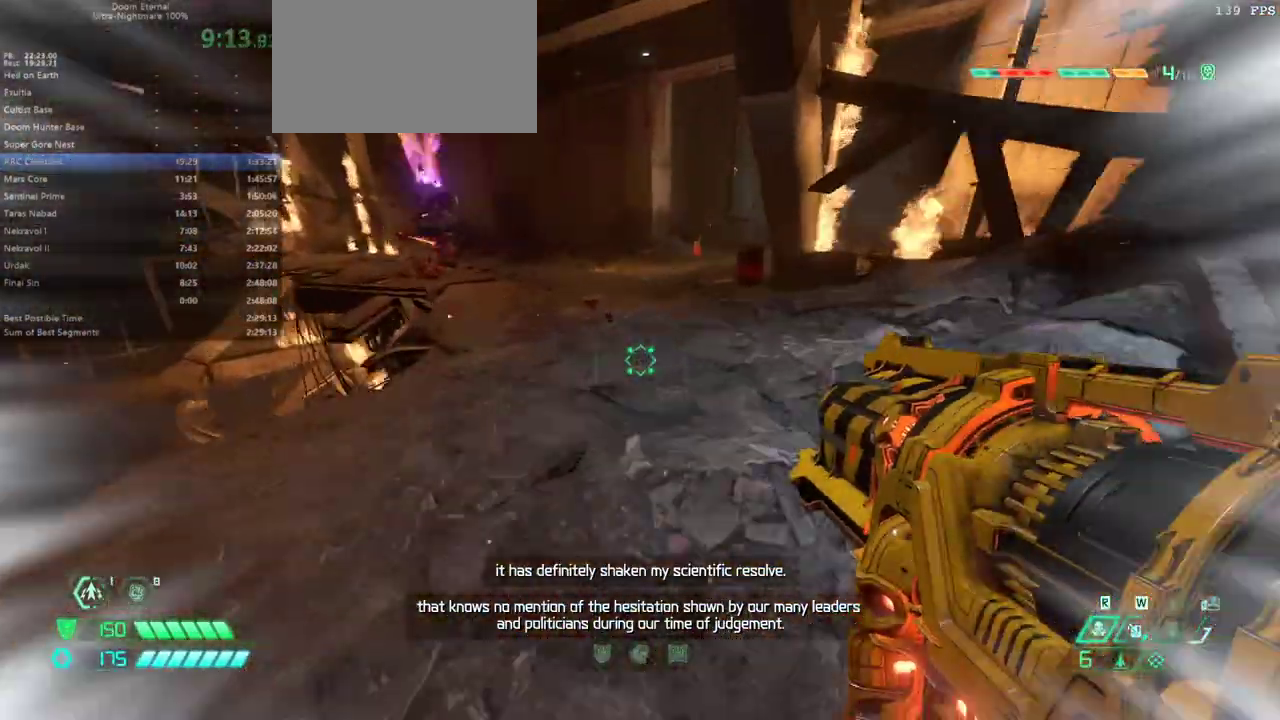
{"keys": ["fw", "l"], "mouse": [], "events": [[100, "dash", "up"], [200, "bl", "down"], [300, "bl", "up"], [467, "l", "down"]]}
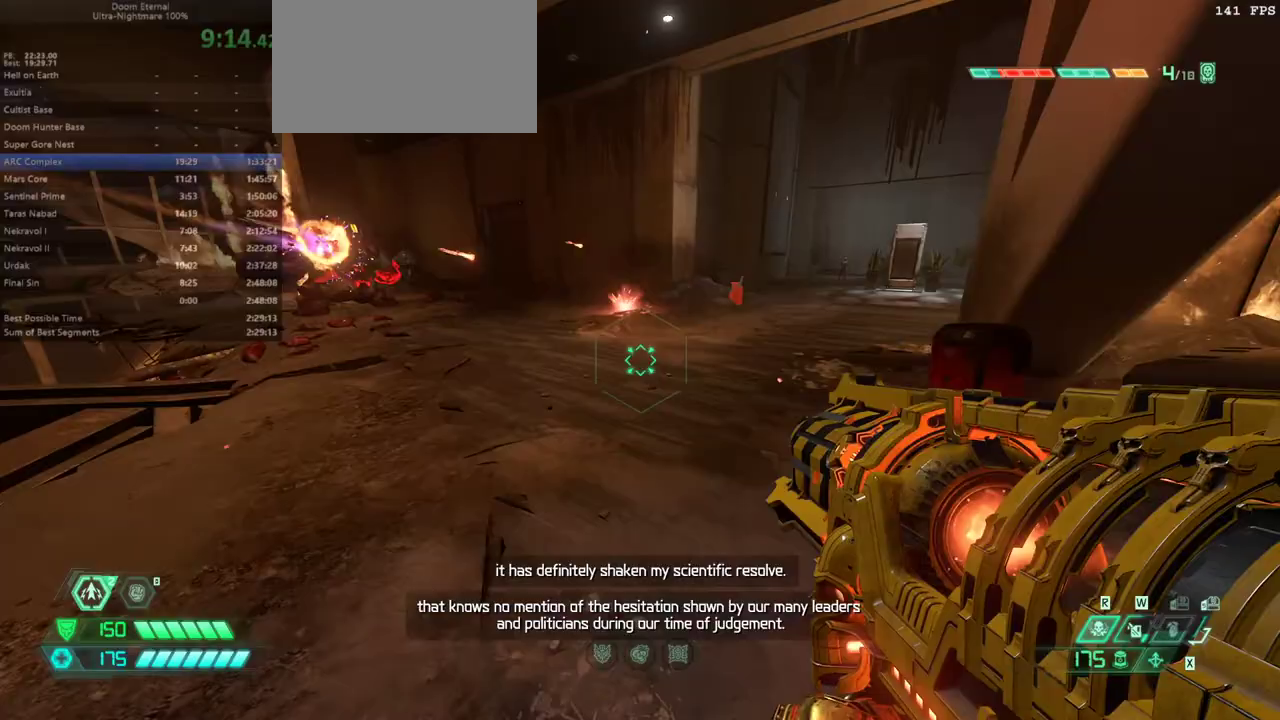
{"keys": ["fw"], "mouse": ["right"], "events": [[67, "jump", "down"], [167, "jump", "up"], [200, "l", "up"], [267, "jump", "down"], [367, "jump", "up"], [400, "dash", "down"], [500, "dash", "up"], [500, "mouse_right", "down"]]}
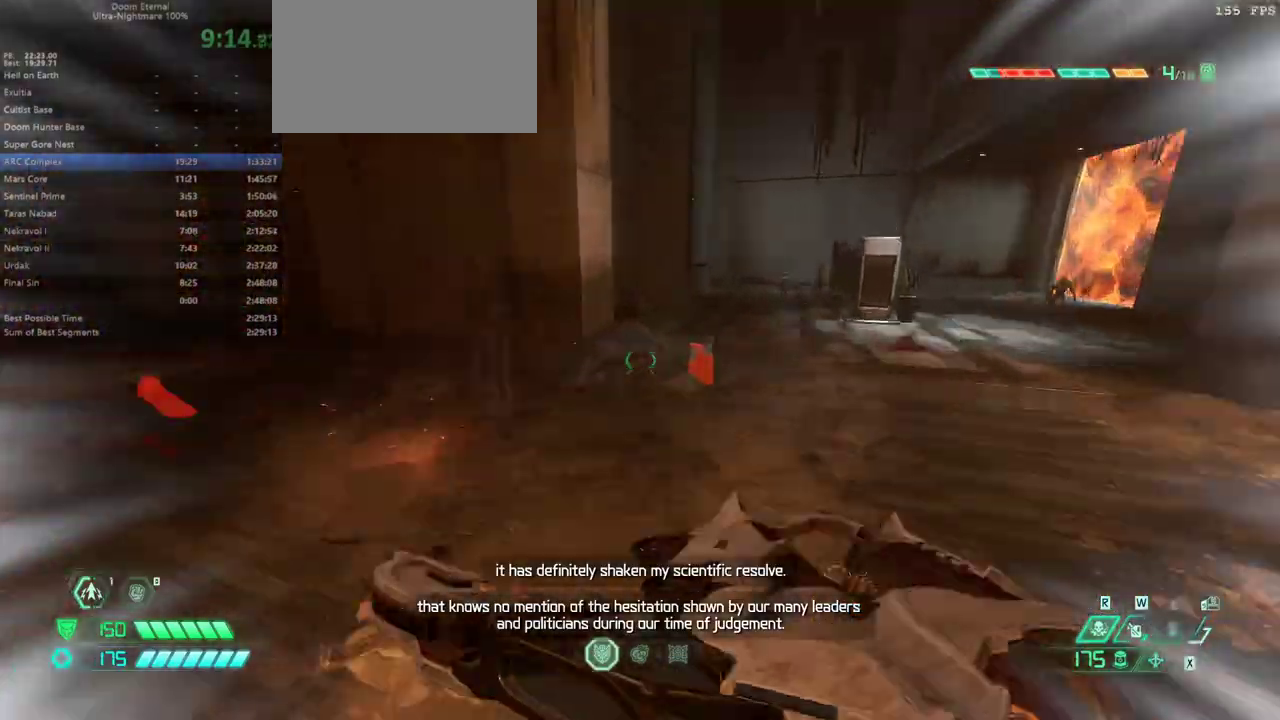
{"keys": ["fw"], "mouse": ["right"], "events": []}
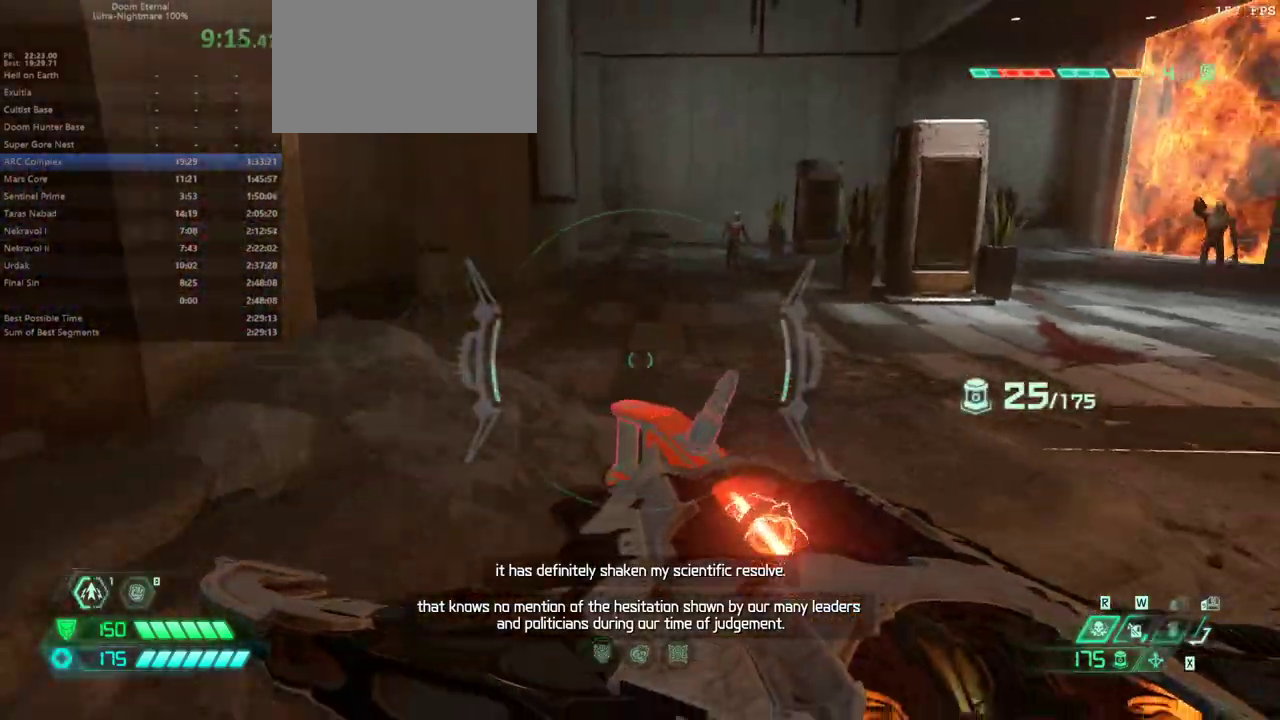
{"keys": ["fw", "r"], "mouse": ["right"], "events": [[300, "r", "down"]]}
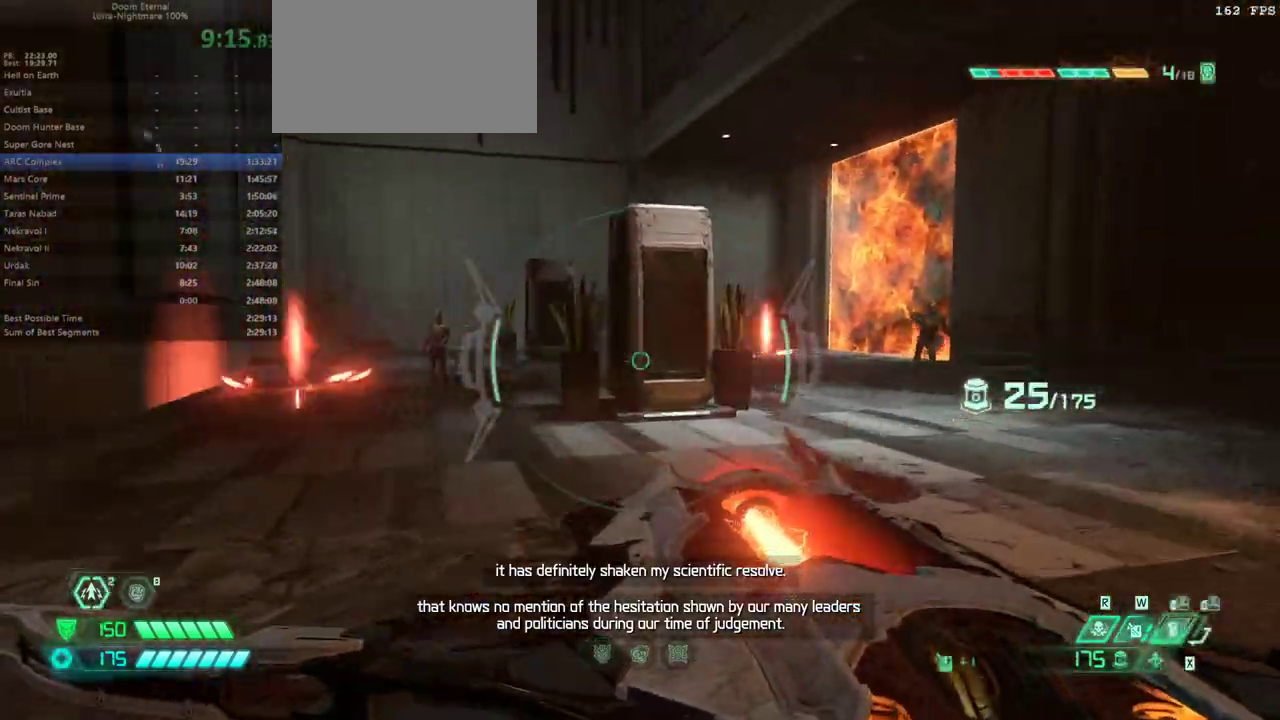
{"keys": ["fw"], "mouse": ["right"], "events": [[433, "r", "up"]]}
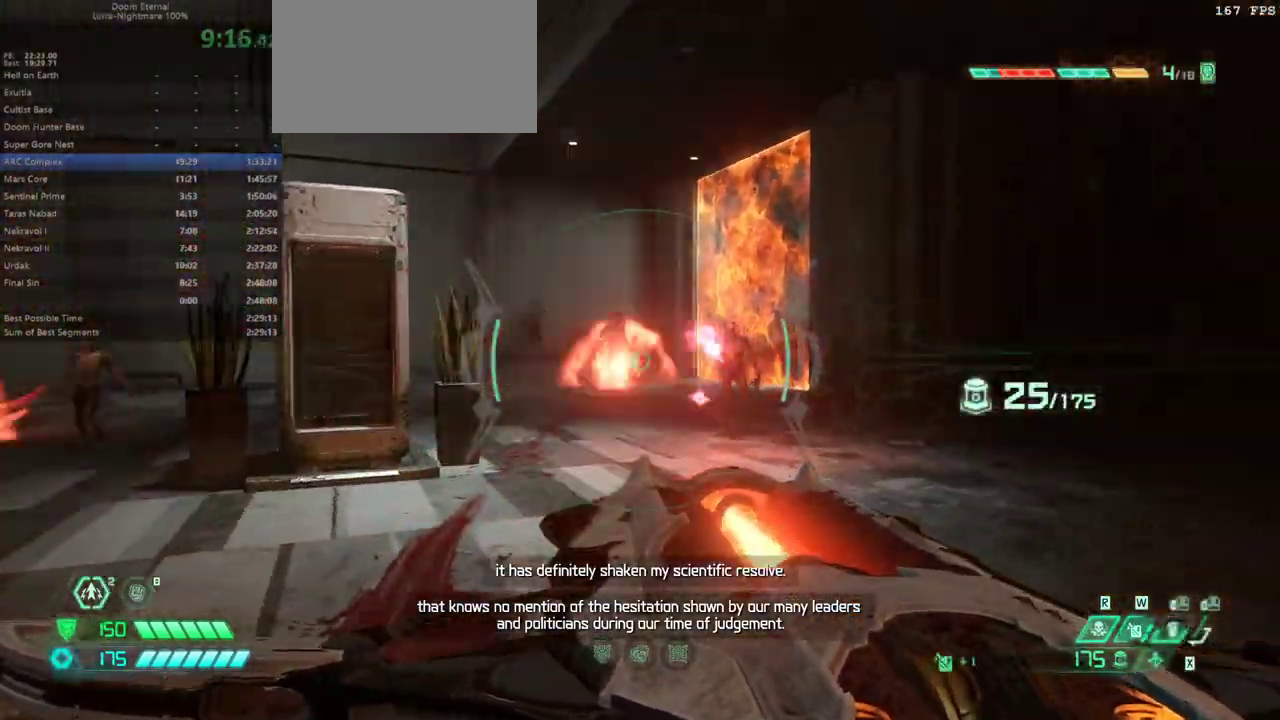
{"keys": ["bw", "l"], "mouse": [], "events": [[233, "fw", "up"], [367, "bw", "down"], [367, "mouse_left", "down"], [467, "l", "down"], [467, "mouse_left", "up"], [500, "mouse_right", "up"]]}